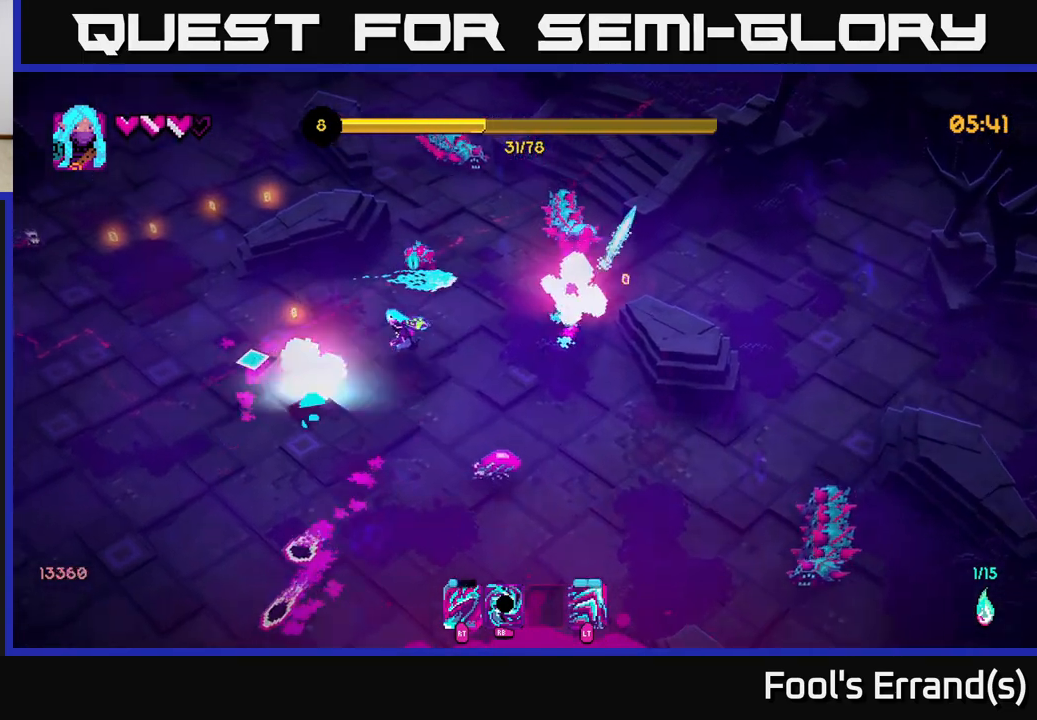
Gameplay with a controller (Xbox layout); each line is a JSON object with the inputs held at the frame after it. "events" lists button and stick changes between this image and that frame as [ms after this image, input, new state], when the widget could be followed in between. Not read: L3 R3.
{"buttons": [], "left_stick": "up-left", "right_stick": "up", "events": [[117, "L2", "down"], [250, "L2", "up"], [350, "left_stick", "up-left"], [367, "right_stick", "up"]]}
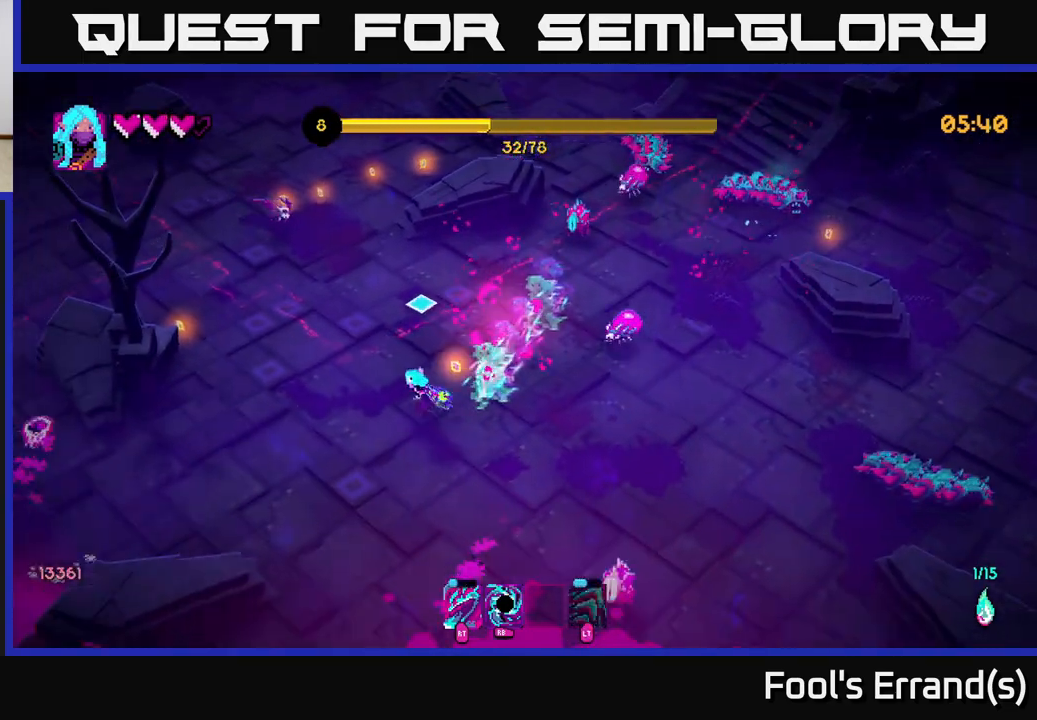
{"buttons": ["R2"], "left_stick": "up-left", "right_stick": "up", "events": [[467, "R2", "down"]]}
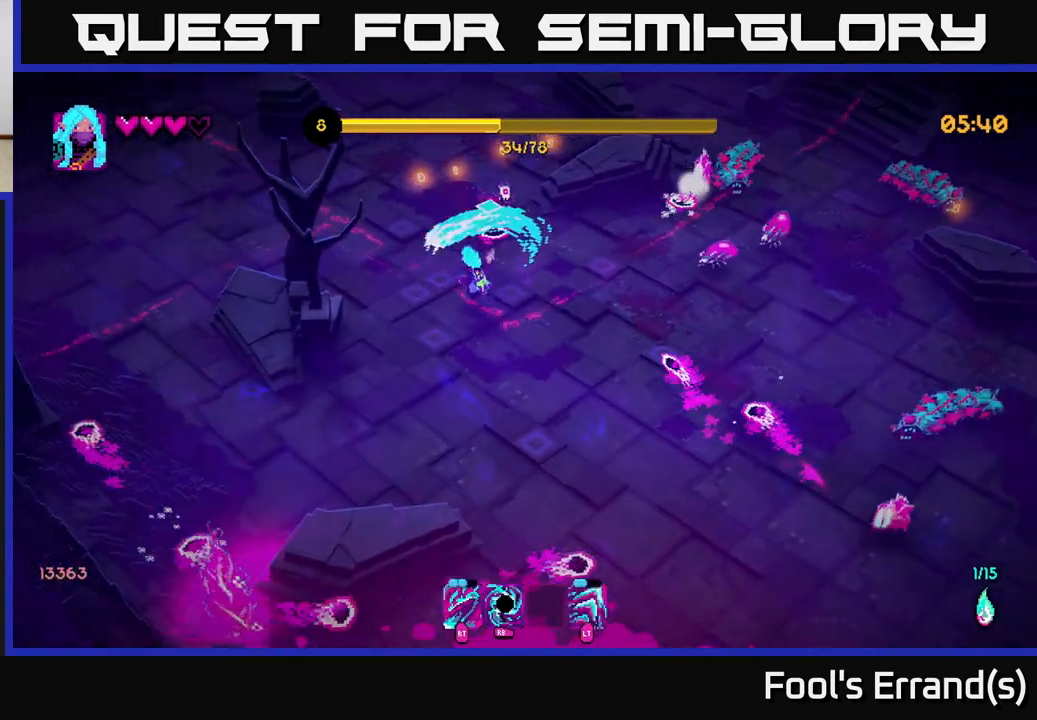
{"buttons": [], "left_stick": "up-right", "right_stick": "right", "events": [[33, "left_stick", "up"], [67, "R2", "up"], [133, "right_stick", "up-right"], [250, "L2", "down"], [400, "L2", "up"], [417, "left_stick", "up-right"], [433, "right_stick", "right"]]}
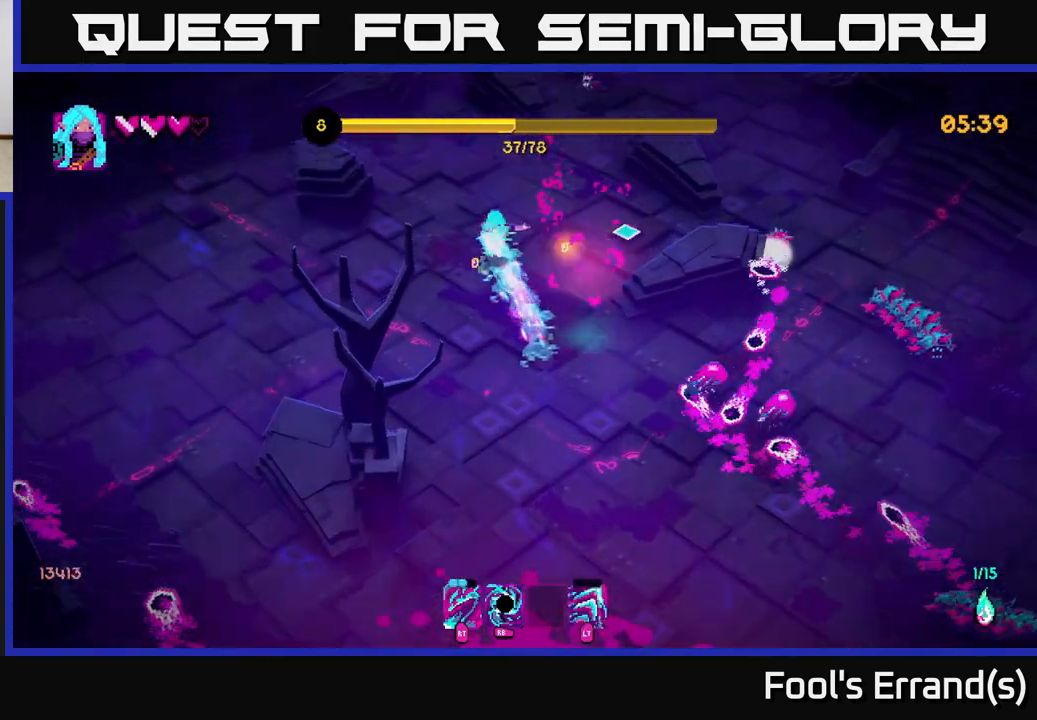
{"buttons": [], "left_stick": "right", "right_stick": "down-right", "events": [[167, "left_stick", "right"], [250, "right_stick", "down-right"]]}
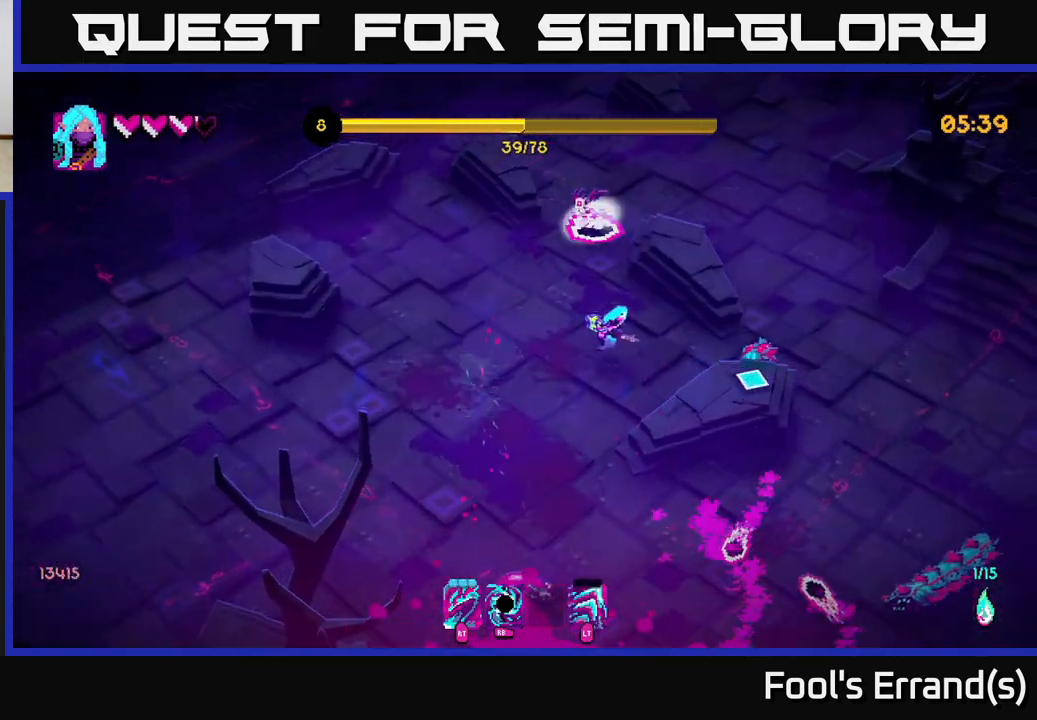
{"buttons": [], "left_stick": "right", "right_stick": "down-right", "events": [[67, "right_stick", "right"], [133, "R1", "down"], [233, "R1", "up"], [250, "L2", "down"], [300, "right_stick", "down-right"], [383, "L2", "up"]]}
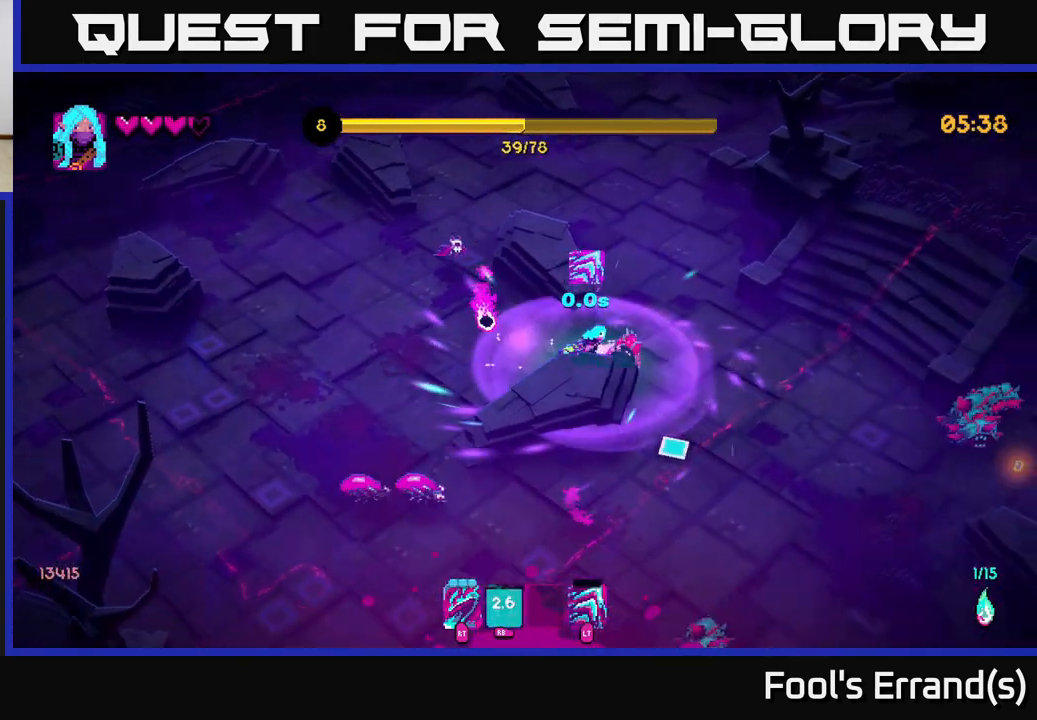
{"buttons": [], "left_stick": "up-right", "right_stick": "down", "events": [[33, "right_stick", "down"], [317, "left_stick", "up-right"], [383, "R2", "down"], [500, "R2", "up"]]}
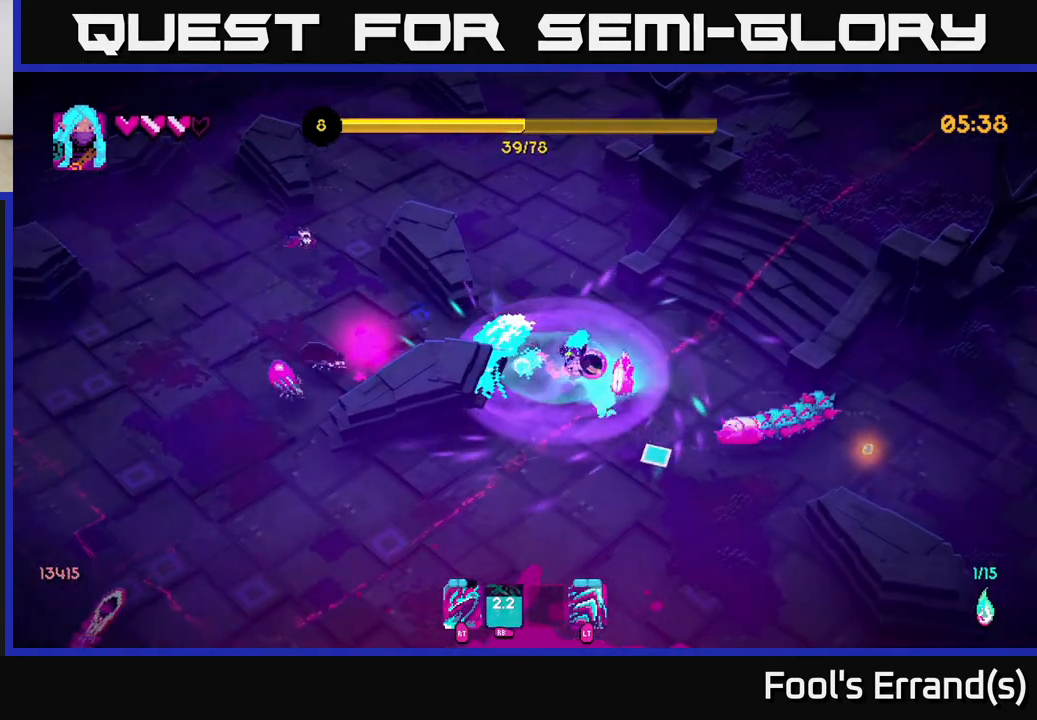
{"buttons": ["R2"], "left_stick": "up", "right_stick": "down", "events": [[150, "left_stick", "up"], [450, "R2", "down"]]}
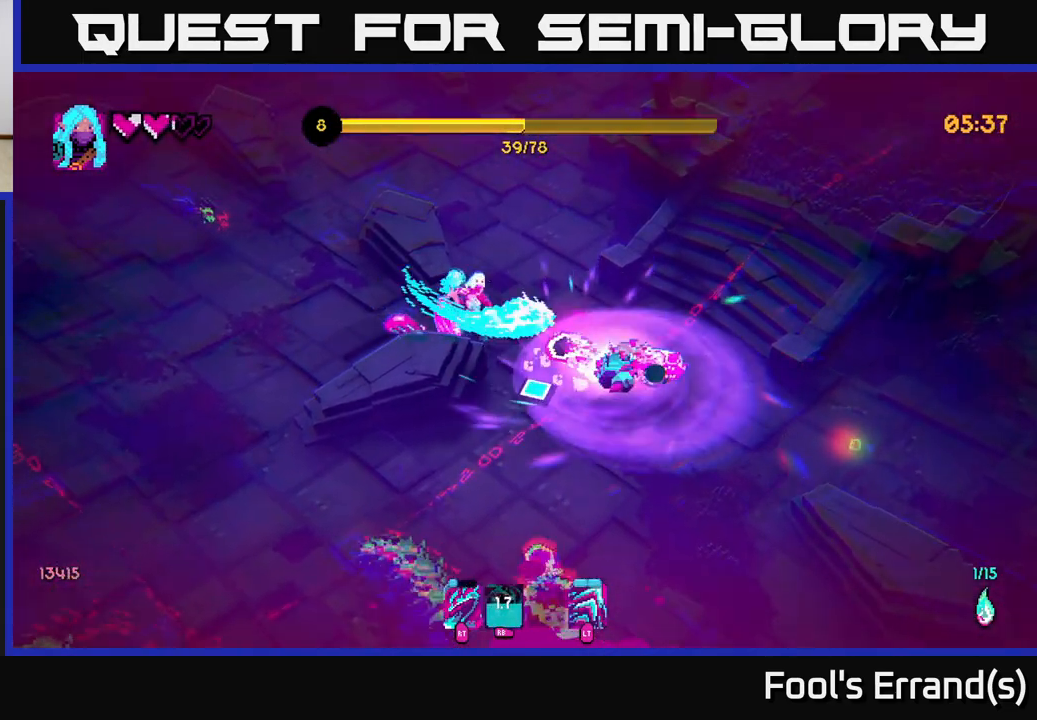
{"buttons": [], "left_stick": "up-right", "right_stick": "down", "events": [[50, "R2", "up"], [100, "left_stick", "right"], [117, "right_stick", "down-right"], [133, "R2", "down"], [167, "L2", "down"], [233, "R2", "up"], [317, "L2", "up"], [417, "left_stick", "up-right"], [417, "right_stick", "down"]]}
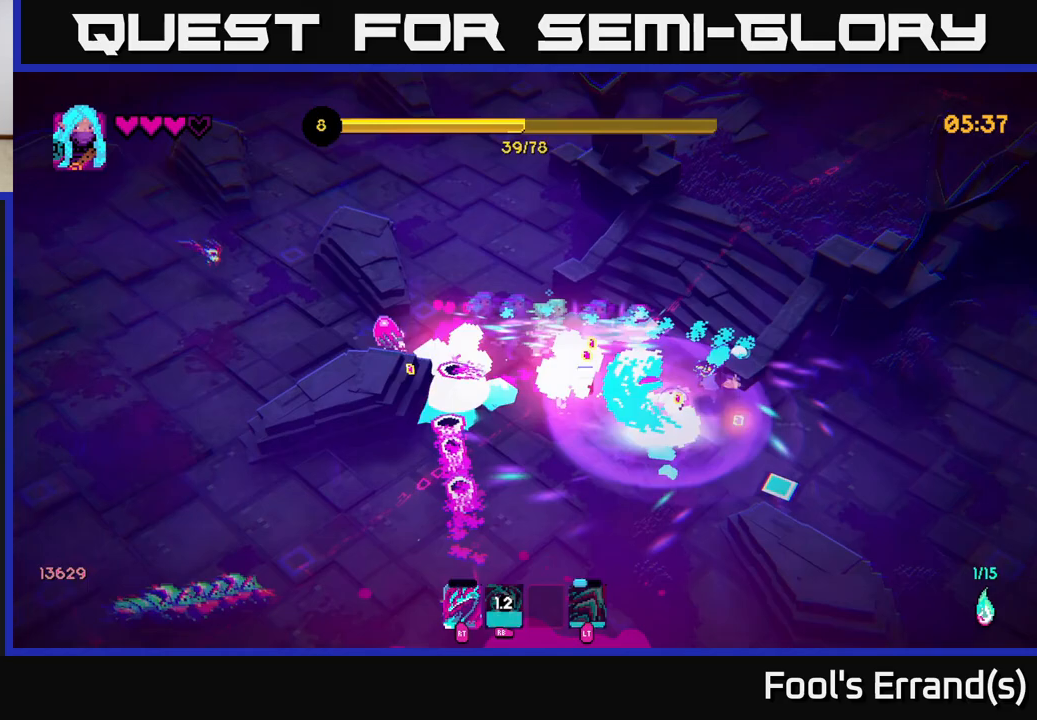
{"buttons": [], "left_stick": "down-right", "right_stick": "down-left", "events": [[33, "R2", "down"], [50, "left_stick", "right"], [167, "R2", "up"], [250, "R2", "down"], [267, "left_stick", "up-right"], [283, "right_stick", "down-left"], [333, "R2", "up"], [467, "left_stick", "down-right"]]}
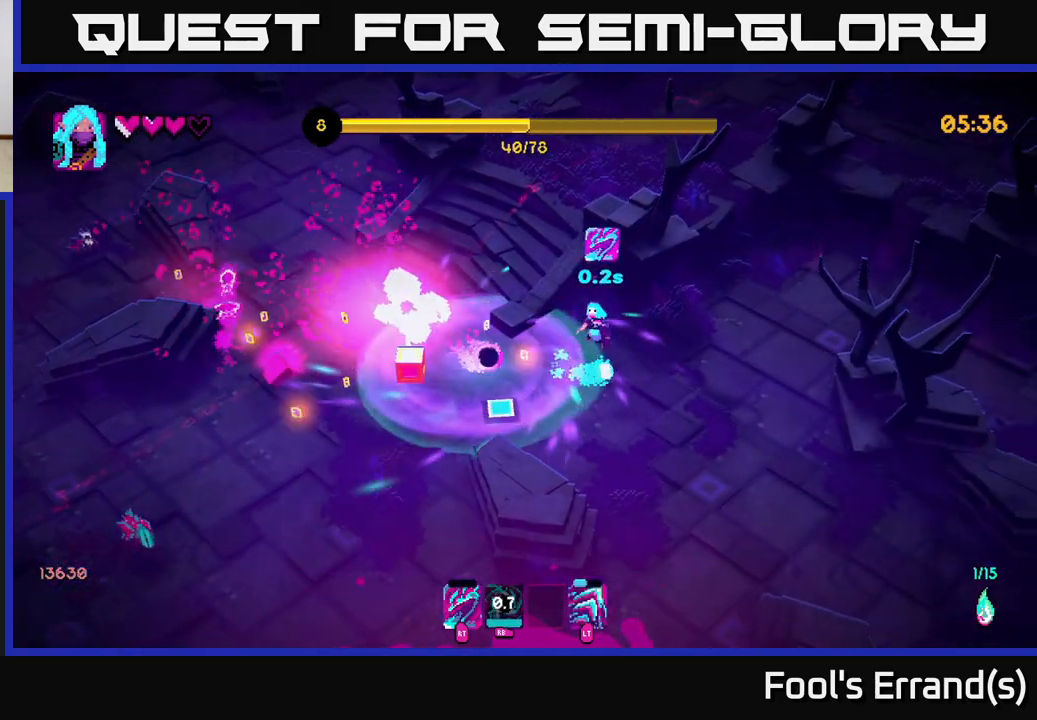
{"buttons": [], "left_stick": "down-left", "right_stick": "left", "events": [[33, "left_stick", "down"], [200, "right_stick", "left"], [233, "left_stick", "left"], [367, "left_stick", "down-left"]]}
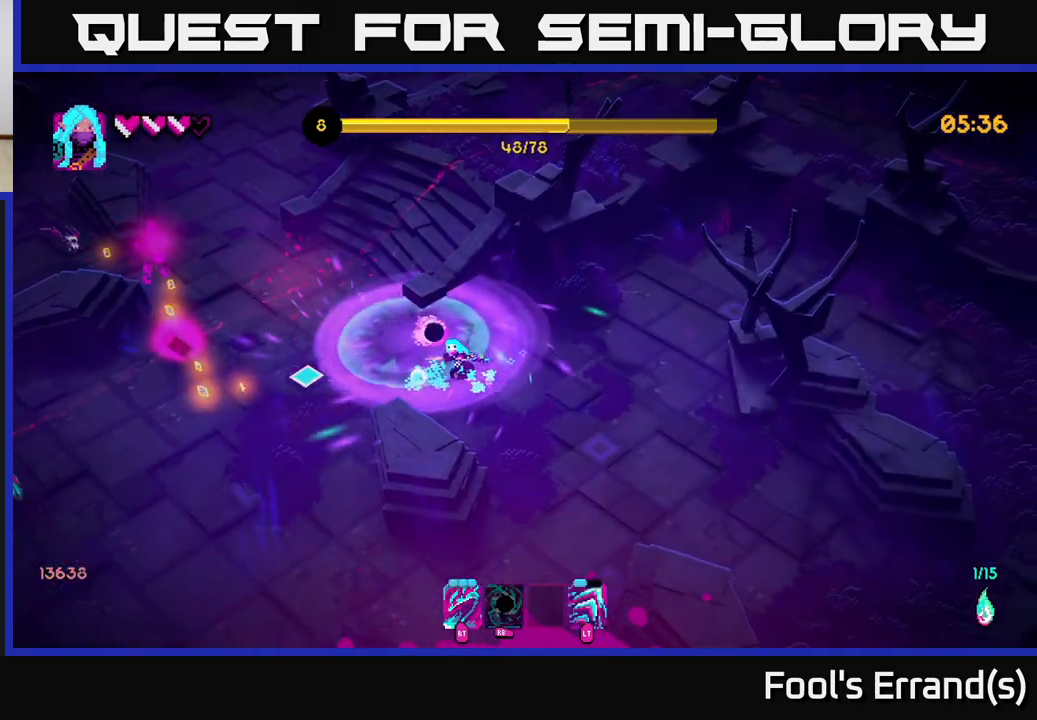
{"buttons": [], "left_stick": "left", "right_stick": "left", "events": [[133, "left_stick", "left"]]}
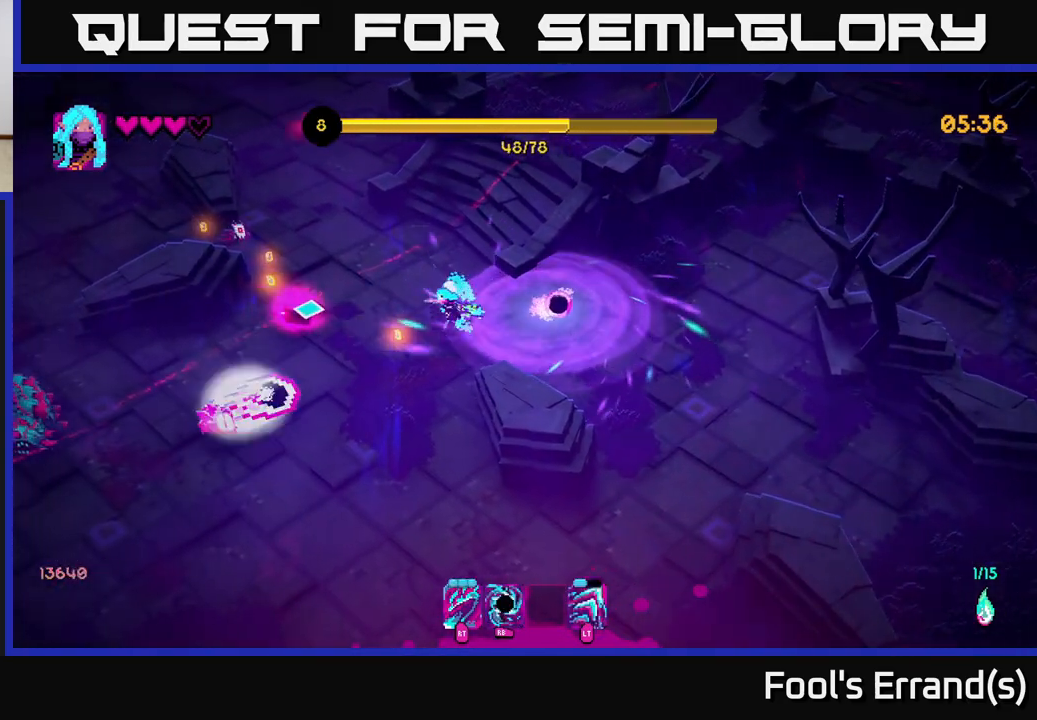
{"buttons": ["L2"], "left_stick": "up-left", "right_stick": "left", "events": [[50, "left_stick", "up-left"], [267, "R2", "down"], [383, "R2", "up"], [483, "L2", "down"]]}
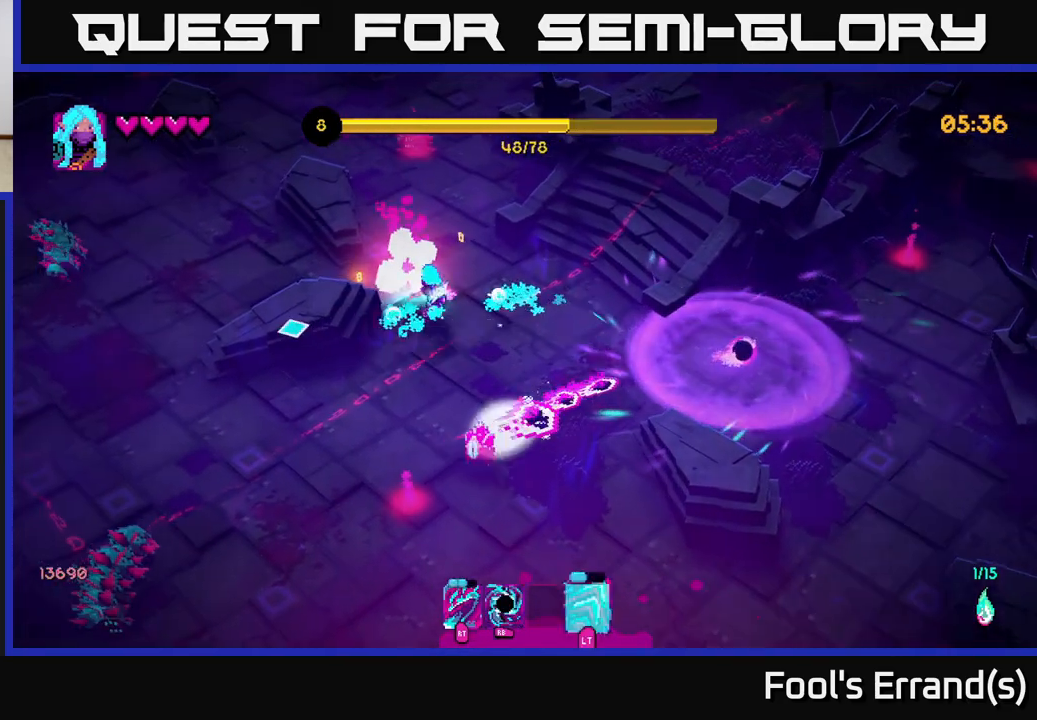
{"buttons": [], "left_stick": "down-left", "right_stick": "left", "events": [[33, "right_stick", "down-left"], [117, "L2", "up"], [150, "right_stick", "center"], [367, "right_stick", "down-left"], [400, "left_stick", "down-left"], [467, "right_stick", "left"]]}
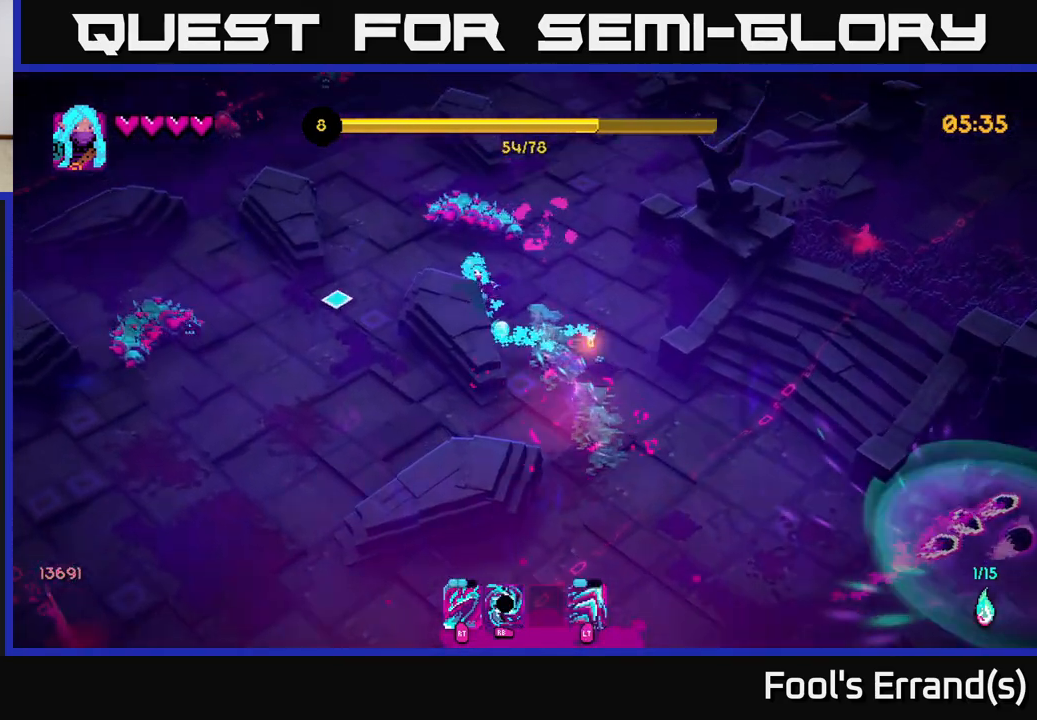
{"buttons": ["L2"], "left_stick": "down-left", "right_stick": "left", "events": [[83, "left_stick", "left"], [283, "left_stick", "down-left"], [450, "L2", "down"], [450, "R1", "down"], [500, "R1", "up"]]}
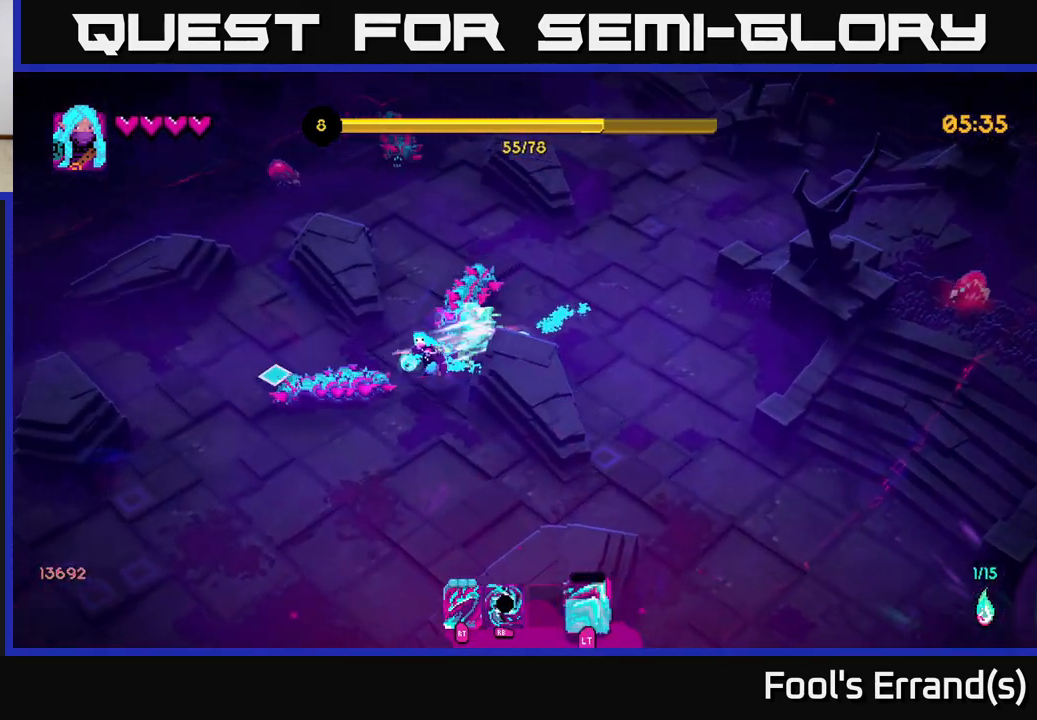
{"buttons": [], "left_stick": "up-right", "right_stick": "up-right", "events": [[50, "L2", "up"], [50, "right_stick", "down-left"], [367, "right_stick", "up-left"], [433, "left_stick", "down-right"], [450, "right_stick", "up-right"], [500, "left_stick", "up-right"]]}
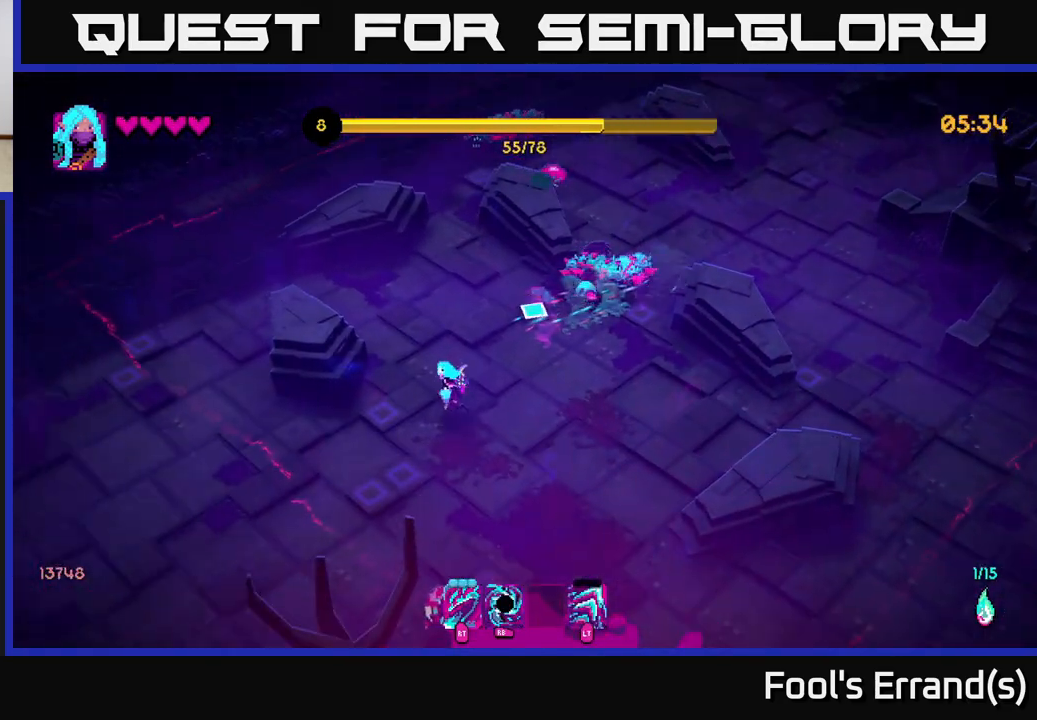
{"buttons": [], "left_stick": "up-left", "right_stick": "up-right", "events": [[83, "R1", "down"], [117, "left_stick", "up-left"], [183, "R1", "up"], [317, "left_stick", "center"], [467, "left_stick", "up-left"]]}
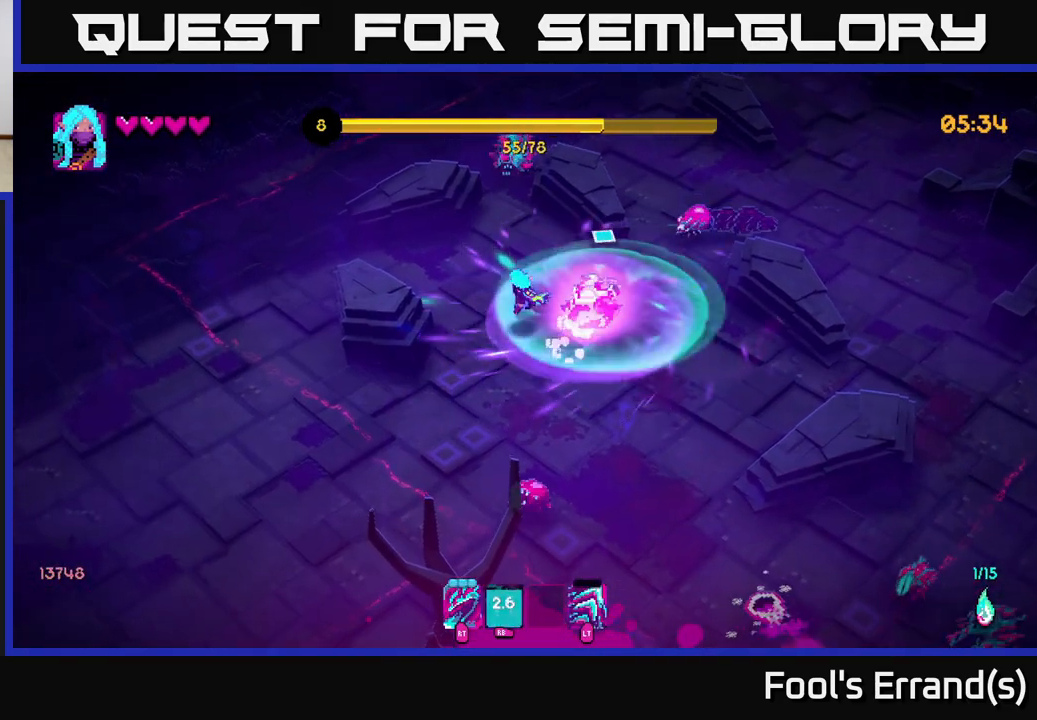
{"buttons": [], "left_stick": "left", "right_stick": "down-right", "events": [[50, "left_stick", "up"], [83, "R2", "down"], [83, "right_stick", "right"], [150, "left_stick", "up-left"], [183, "R2", "up"], [183, "right_stick", "down-right"], [400, "left_stick", "down-left"], [483, "left_stick", "left"]]}
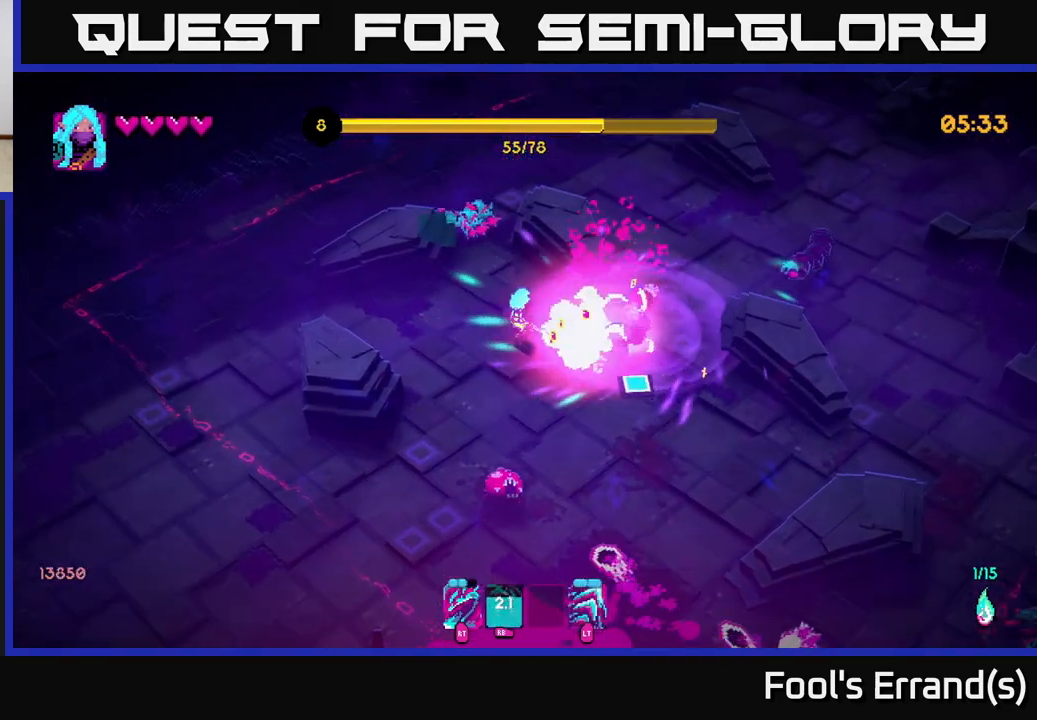
{"buttons": [], "left_stick": "down-left", "right_stick": "down-right", "events": [[83, "left_stick", "down-left"], [300, "left_stick", "down"], [317, "R2", "down"], [450, "R2", "up"], [450, "left_stick", "down-left"]]}
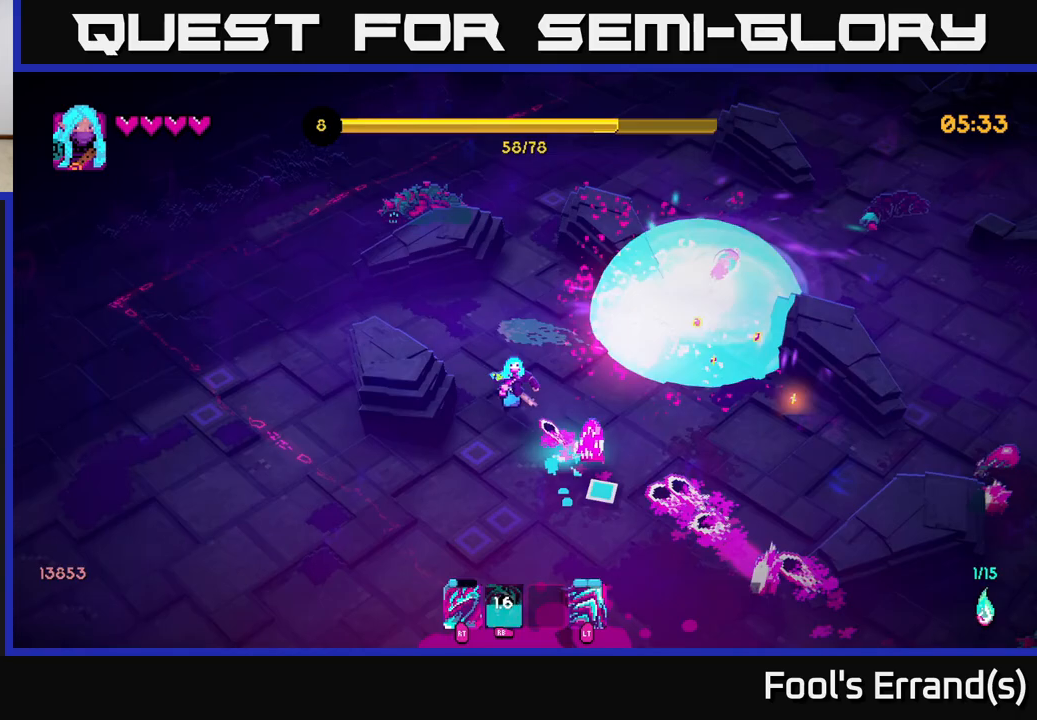
{"buttons": ["R2"], "left_stick": "up-right", "right_stick": "down-right", "events": [[217, "left_stick", "up-left"], [417, "left_stick", "up-right"], [483, "R2", "down"]]}
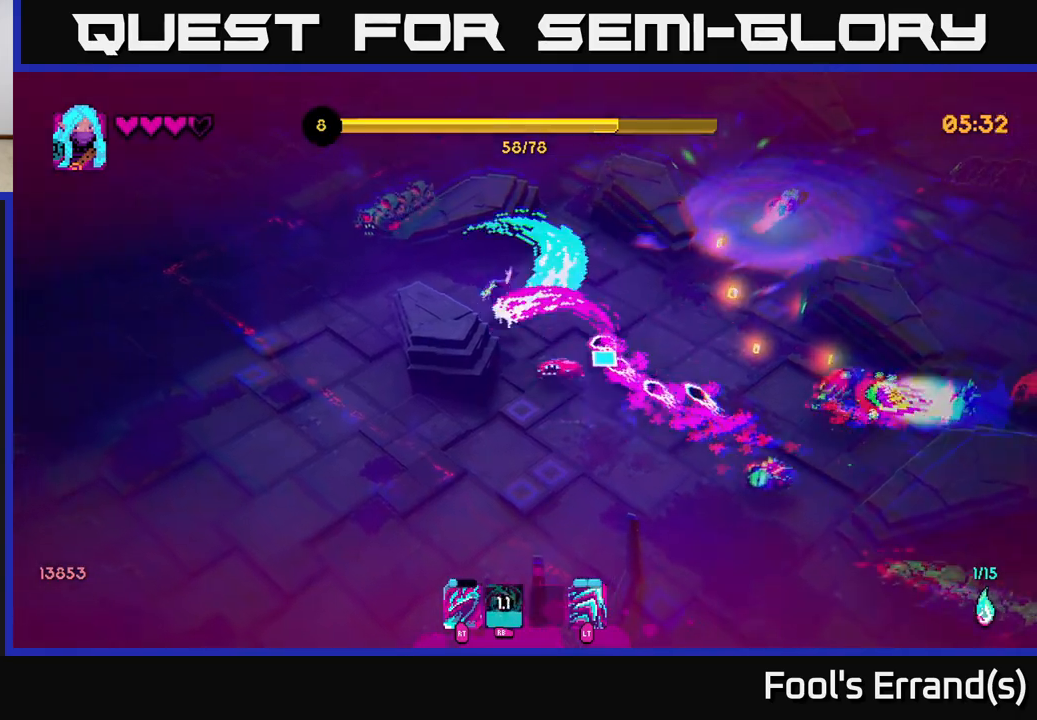
{"buttons": [], "left_stick": "right", "right_stick": "down", "events": [[50, "left_stick", "right"], [100, "R2", "up"], [217, "L2", "down"], [250, "right_stick", "down"], [300, "left_stick", "up-right"], [350, "L2", "up"], [483, "left_stick", "right"]]}
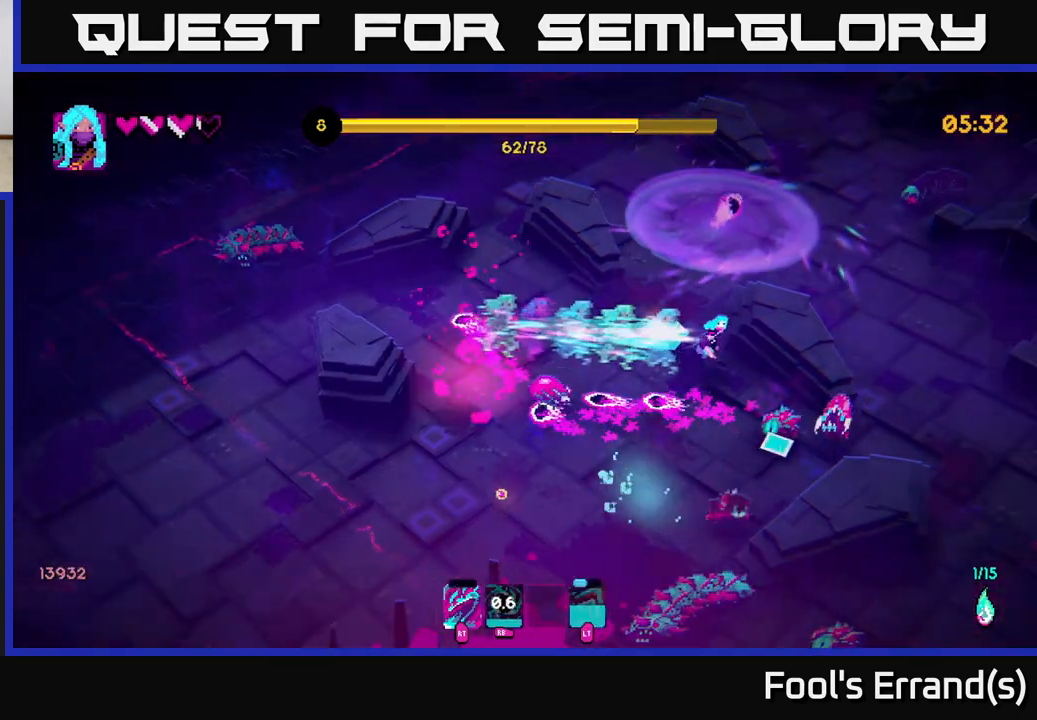
{"buttons": [], "left_stick": "down-left", "right_stick": "down", "events": [[267, "left_stick", "up"], [417, "left_stick", "down-left"]]}
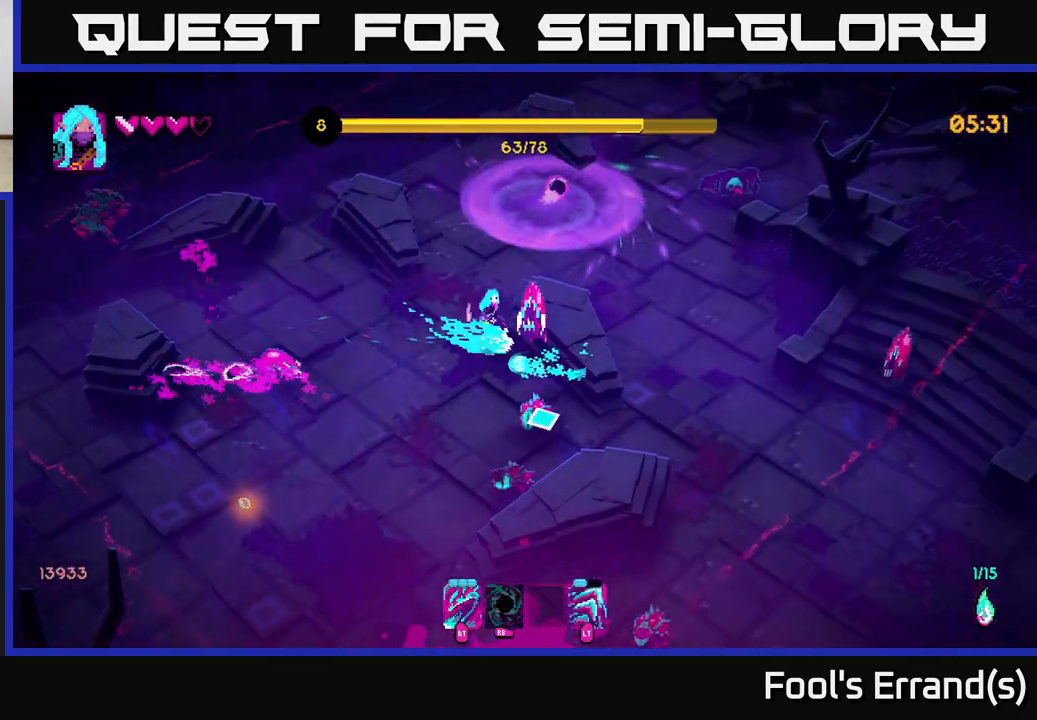
{"buttons": [], "left_stick": "down-left", "right_stick": "down-right", "events": [[17, "R2", "down"], [117, "R2", "up"], [250, "L2", "down"], [383, "L2", "up"], [433, "right_stick", "down-right"]]}
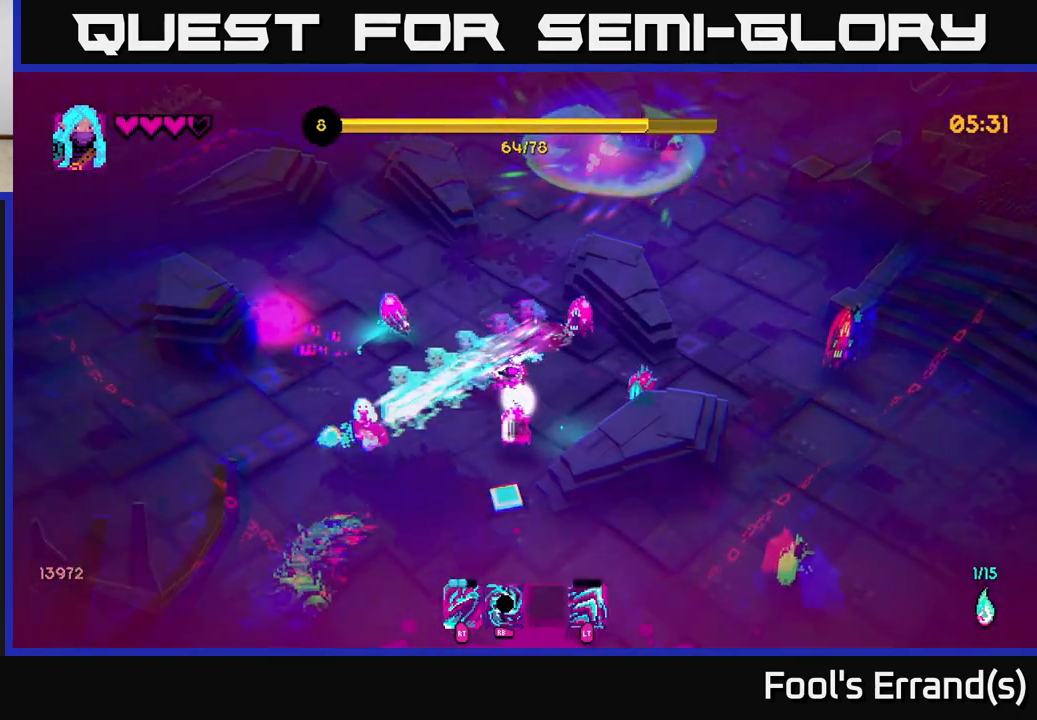
{"buttons": ["L2"], "left_stick": "down-left", "right_stick": "right", "events": [[17, "right_stick", "right"], [33, "left_stick", "down"], [150, "right_stick", "up-right"], [217, "R1", "down"], [217, "left_stick", "down-left"], [317, "R1", "up"], [383, "right_stick", "right"], [417, "L2", "down"]]}
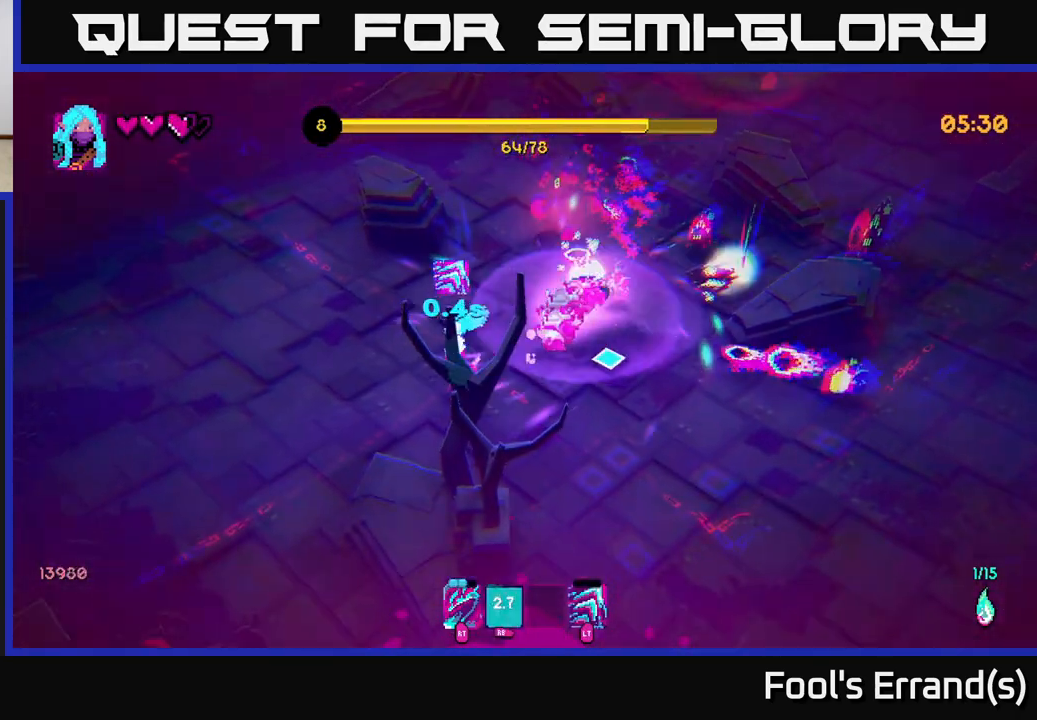
{"buttons": [], "left_stick": "up-right", "right_stick": "up-right", "events": [[33, "L2", "up"], [50, "left_stick", "down"], [83, "right_stick", "up-right"], [233, "left_stick", "right"], [433, "left_stick", "up-right"]]}
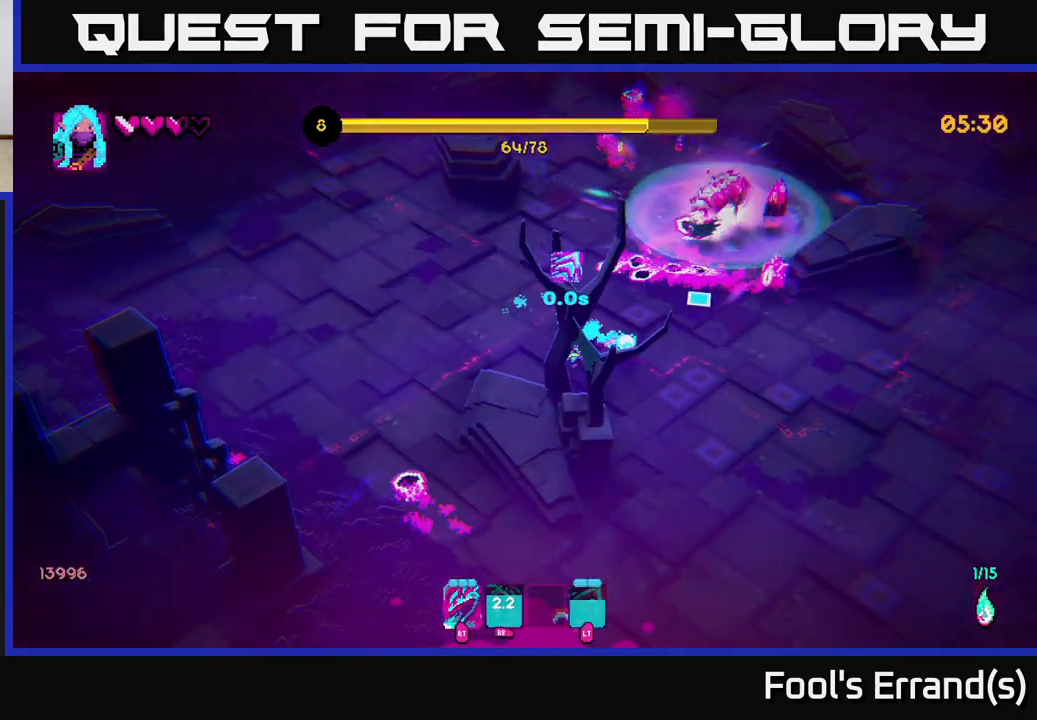
{"buttons": [], "left_stick": "right", "right_stick": "up", "events": [[83, "left_stick", "right"], [150, "R2", "down"], [233, "right_stick", "up"], [250, "R2", "up"]]}
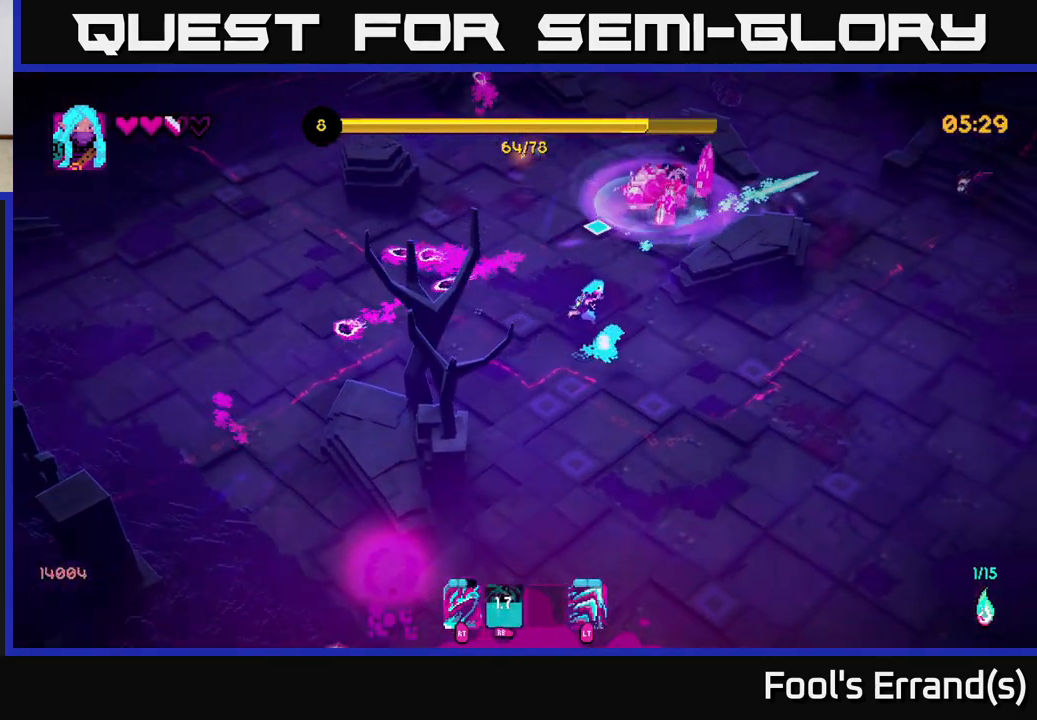
{"buttons": [], "left_stick": "up", "right_stick": "up-right", "events": [[117, "left_stick", "up"], [417, "right_stick", "up-right"]]}
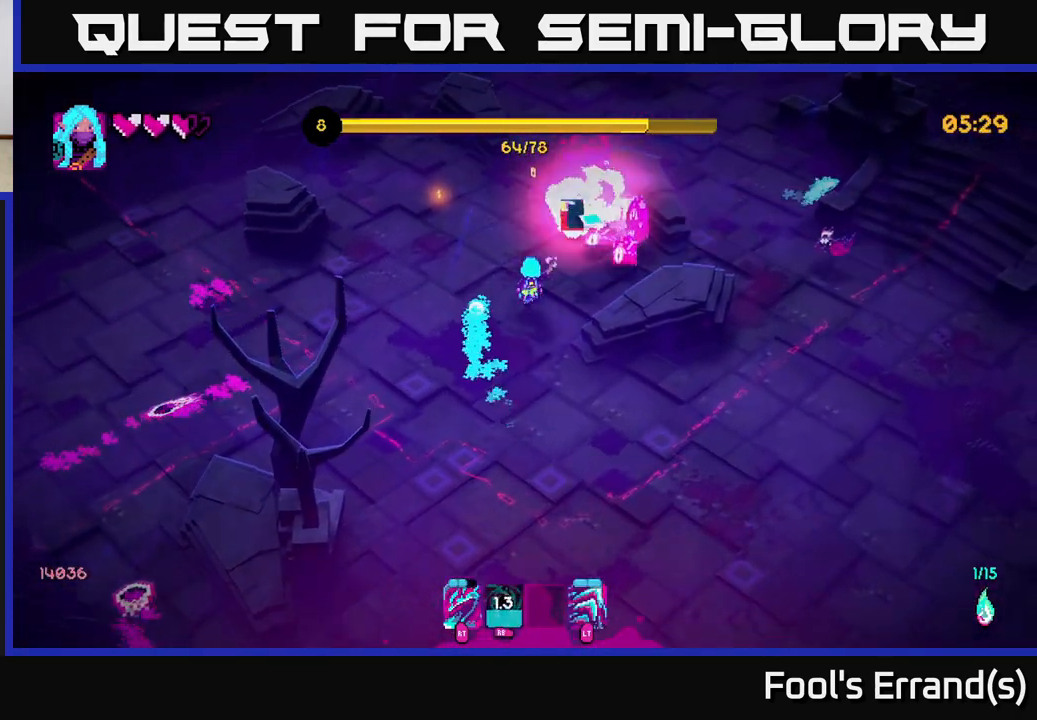
{"buttons": [], "left_stick": "up-left", "right_stick": "up-right", "events": [[117, "R2", "down"], [183, "left_stick", "left"], [217, "R2", "up"], [233, "L2", "down"], [367, "L2", "up"], [400, "left_stick", "up-left"]]}
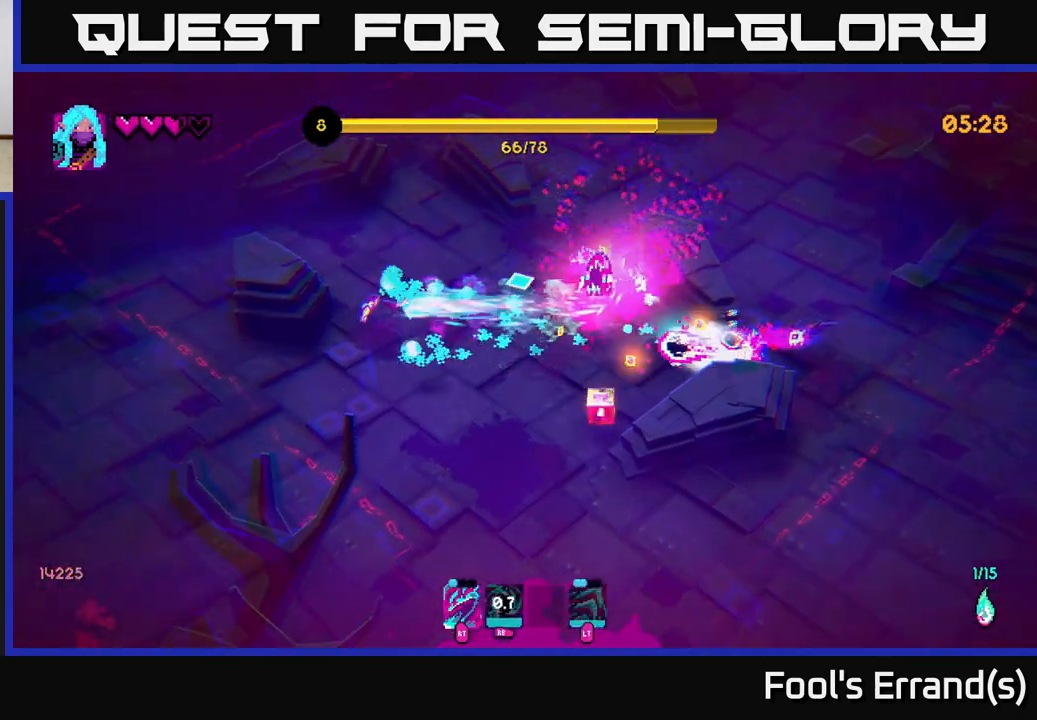
{"buttons": ["R2"], "left_stick": "down-right", "right_stick": "right", "events": [[17, "right_stick", "right"], [100, "left_stick", "up-right"], [150, "left_stick", "right"], [300, "left_stick", "down-right"], [450, "R2", "down"]]}
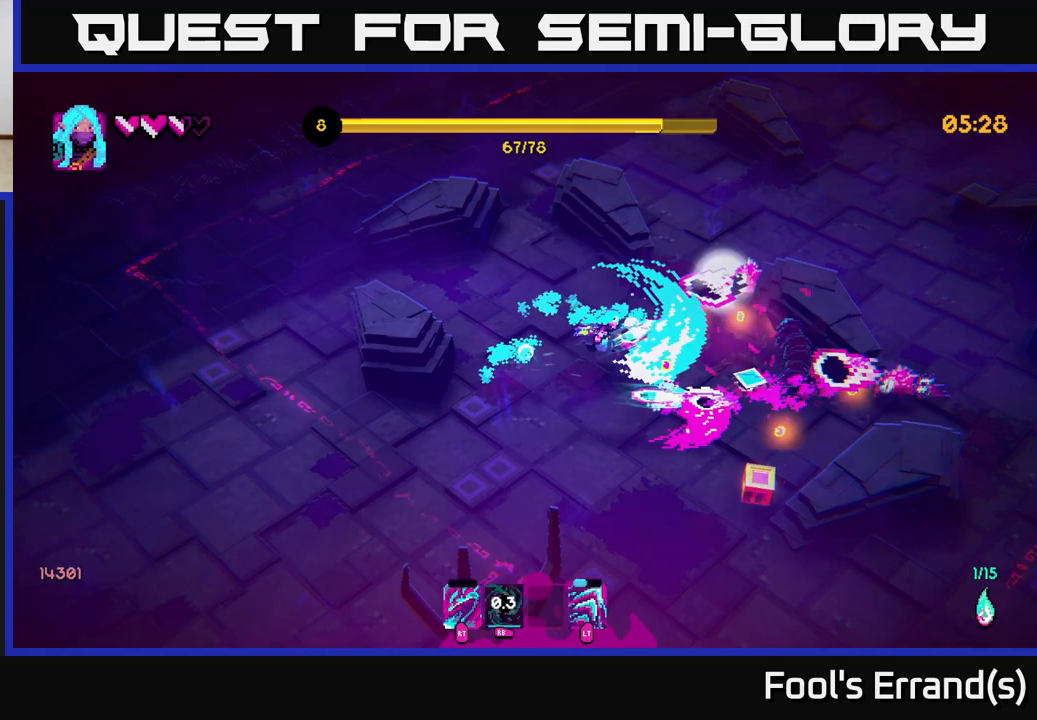
{"buttons": [], "left_stick": "up-right", "right_stick": "down-right", "events": [[17, "right_stick", "down-right"], [33, "R2", "up"], [50, "left_stick", "left"], [217, "left_stick", "center"], [350, "left_stick", "up"], [500, "left_stick", "up-right"]]}
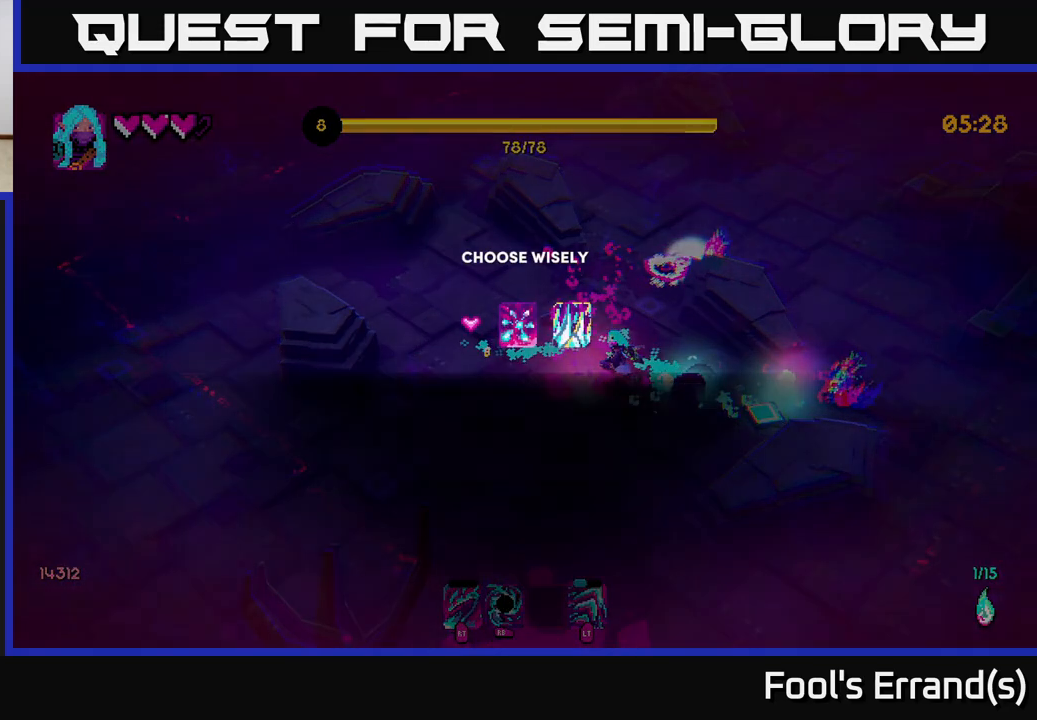
{"buttons": [], "left_stick": "center", "right_stick": "center", "events": [[17, "left_stick", "right"], [67, "left_stick", "down-right"], [283, "left_stick", "center"], [317, "right_stick", "center"]]}